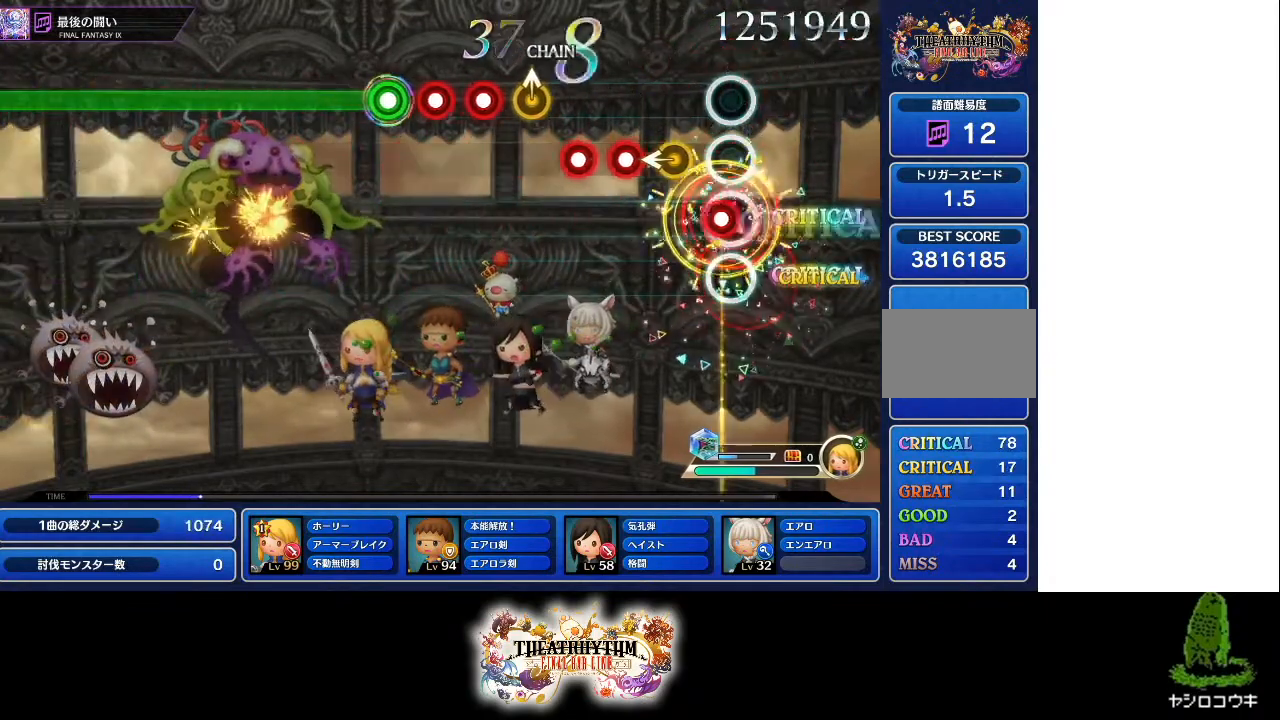
Gameplay with a controller (PlayStation layout); each line is a JSON object with the inputs held at the frame after it. "events" lists button and stick changes between this image and that frame as [ms after this image, input, new state], when the widget could be followed in between. Not read: L3 R2 R3.
{"buttons": [], "left_stick": "up-right", "right_stick": "center", "events": [[33, "R1", "up"], [67, "R1", "down"], [117, "left_stick", "left"], [133, "R1", "up"], [183, "left_stick", "center"], [233, "R1", "down"], [317, "R1", "up"], [367, "R1", "down"], [500, "R1", "up"], [500, "left_stick", "up-right"]]}
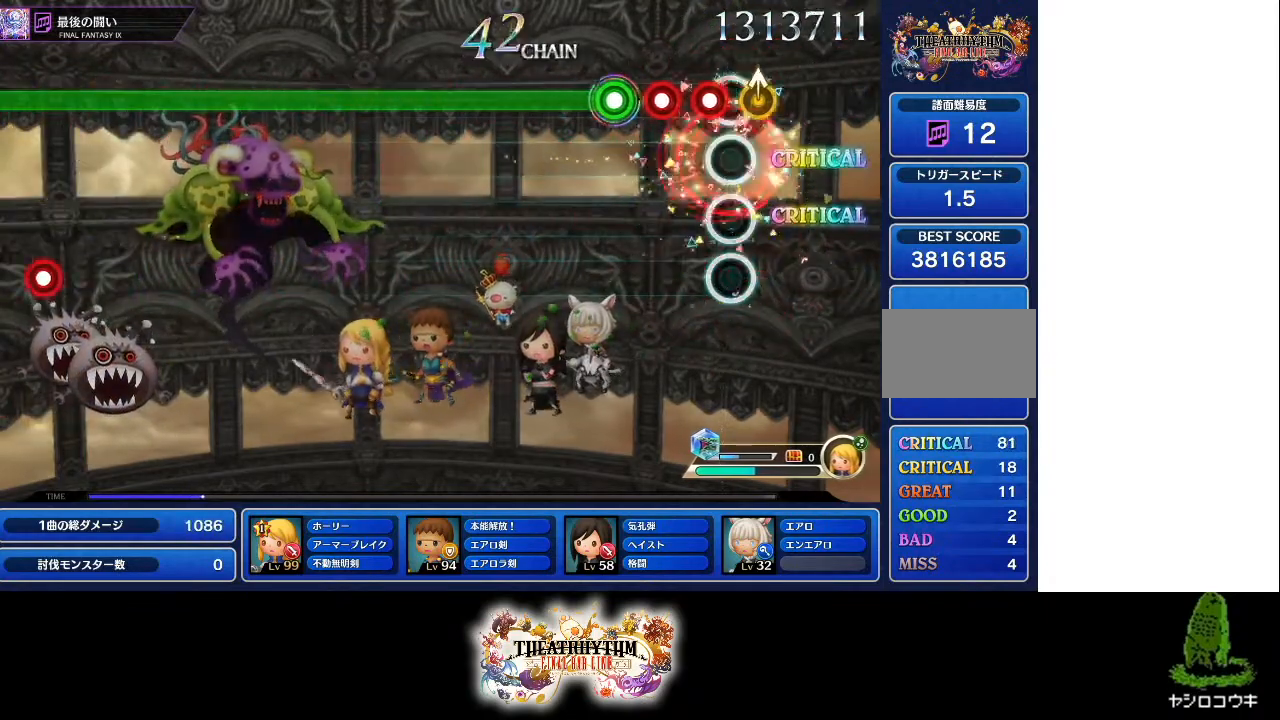
{"buttons": ["L1", "R1"], "left_stick": "center", "right_stick": "center", "events": [[50, "left_stick", "center"], [67, "R1", "down"], [134, "R1", "up"], [217, "L1", "down"], [301, "R1", "down"]]}
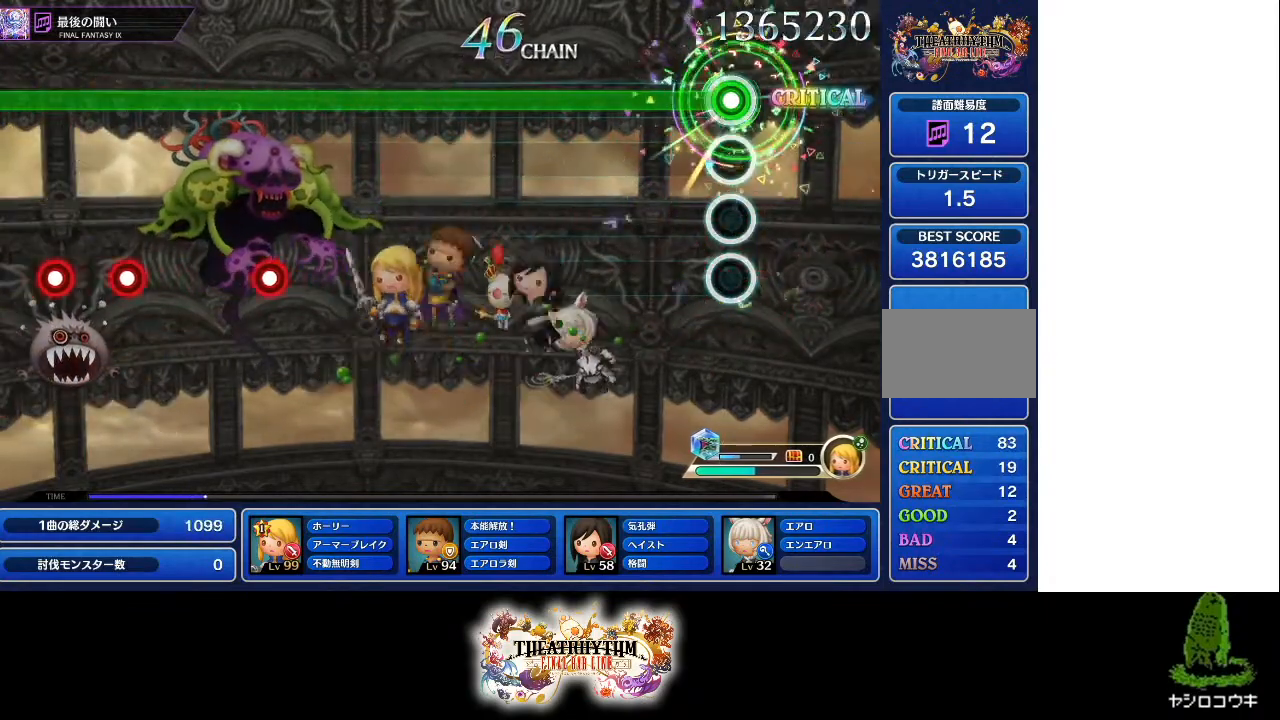
{"buttons": ["L1", "R1"], "left_stick": "center", "right_stick": "center", "events": []}
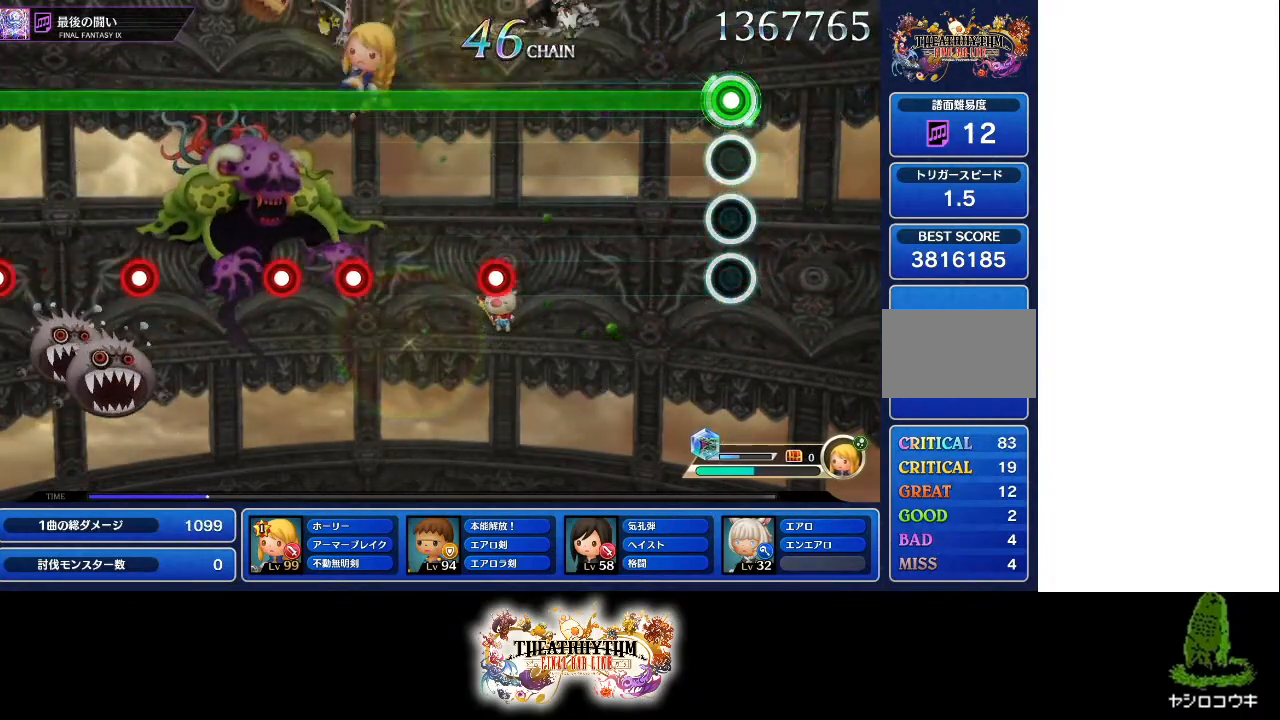
{"buttons": ["R1"], "left_stick": "center", "right_stick": "center", "events": [[251, "L1", "up"]]}
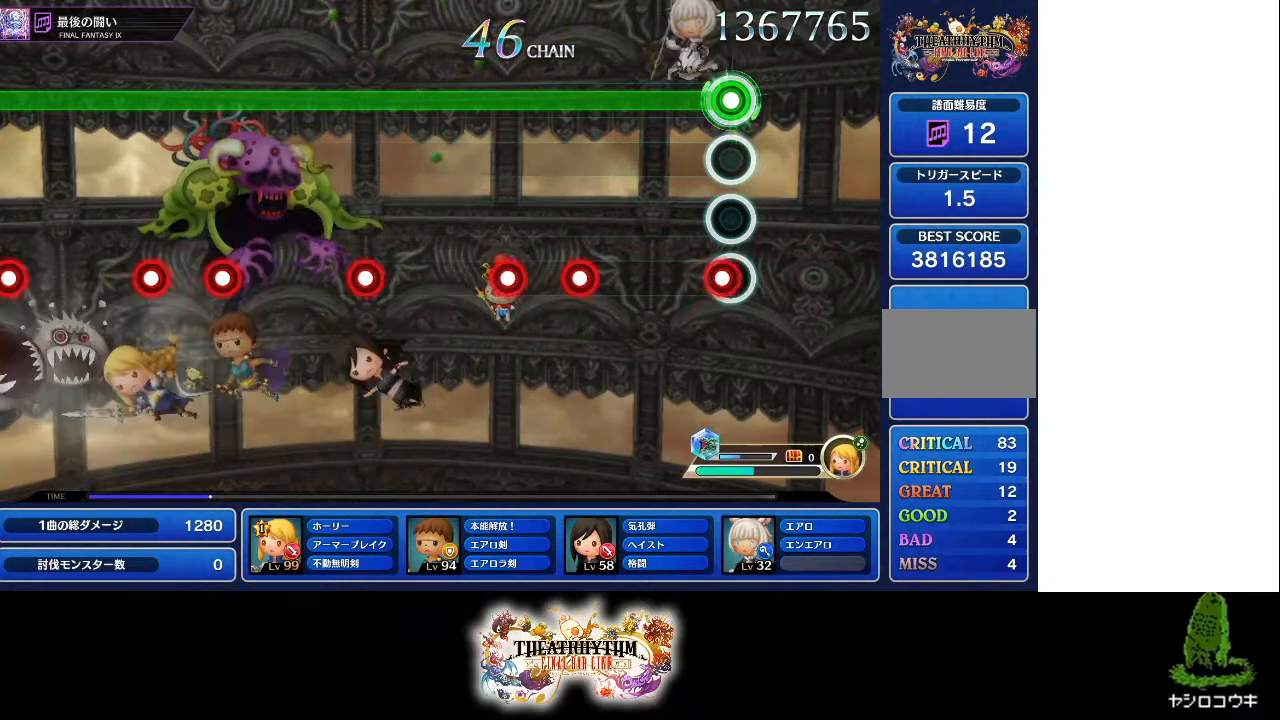
{"buttons": ["R1"], "left_stick": "center", "right_stick": "center", "events": [[16, "L1", "down"], [150, "L1", "up"], [350, "L1", "down"], [434, "L1", "up"]]}
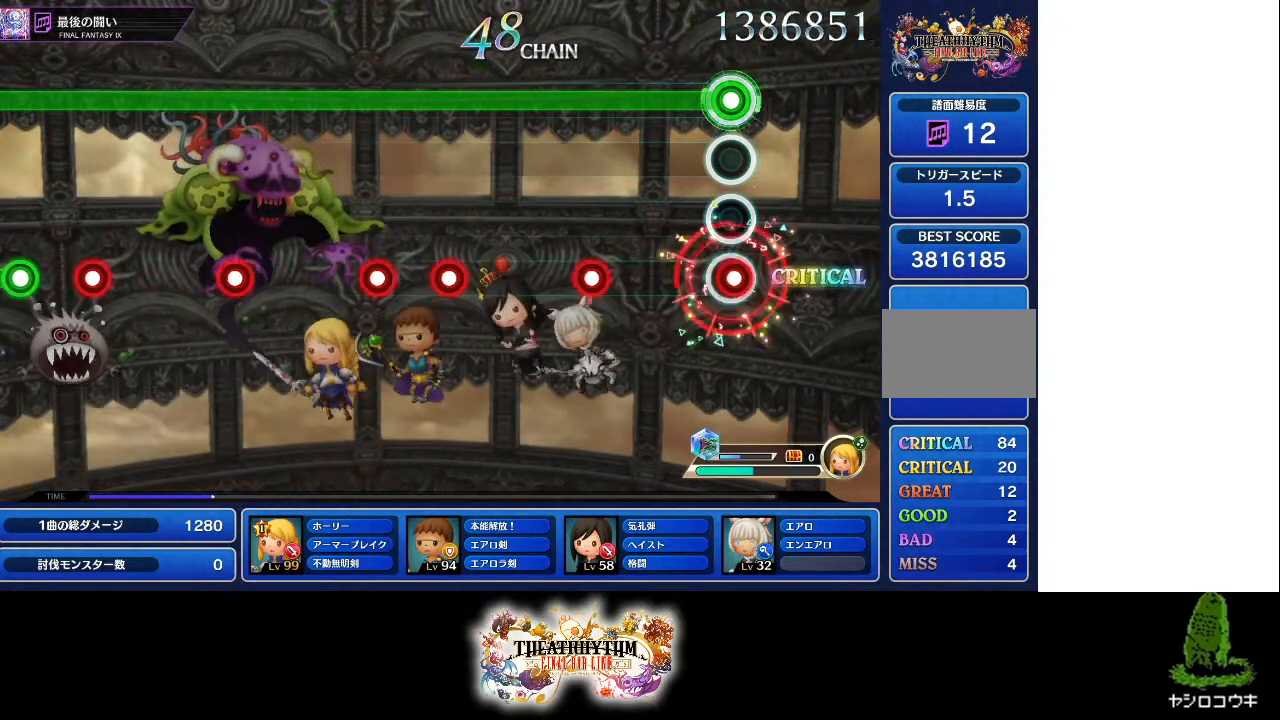
{"buttons": ["R1"], "left_stick": "center", "right_stick": "center", "events": [[17, "L1", "down"], [100, "L1", "up"], [334, "L1", "down"], [467, "L1", "up"]]}
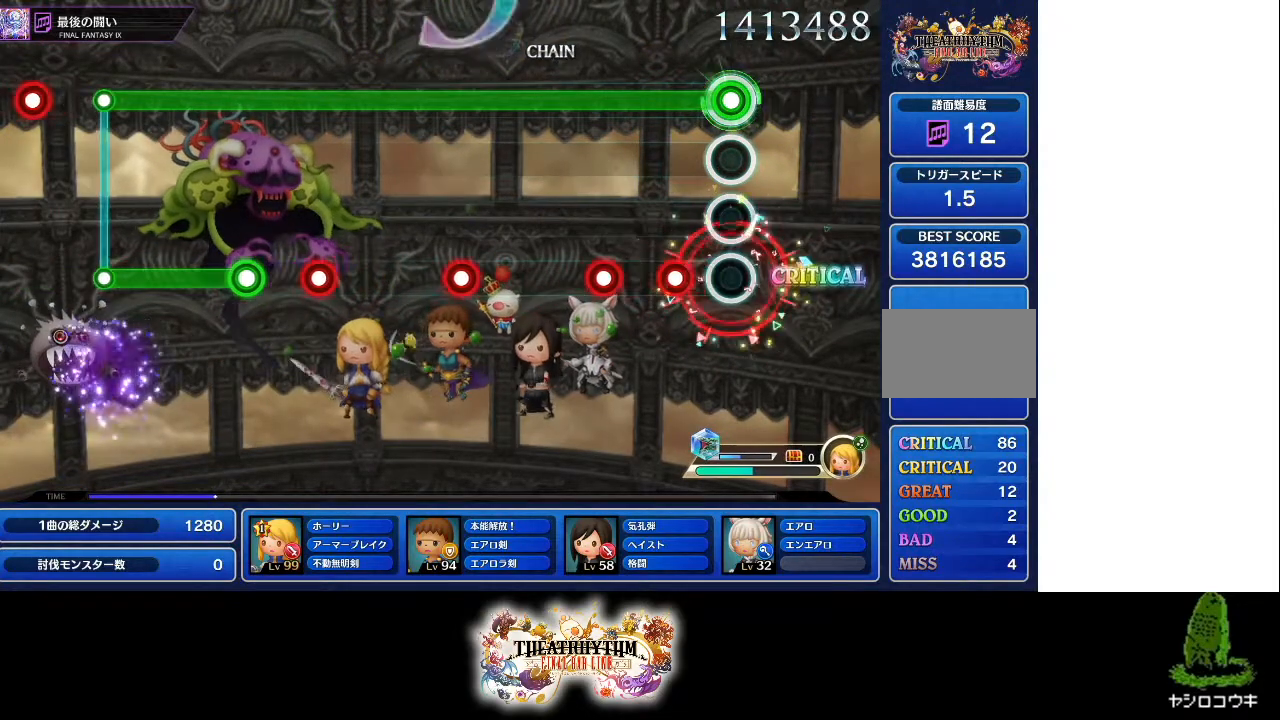
{"buttons": ["R1"], "left_stick": "center", "right_stick": "center", "events": [[167, "L1", "down"], [250, "L1", "up"], [333, "L1", "down"], [434, "L1", "up"]]}
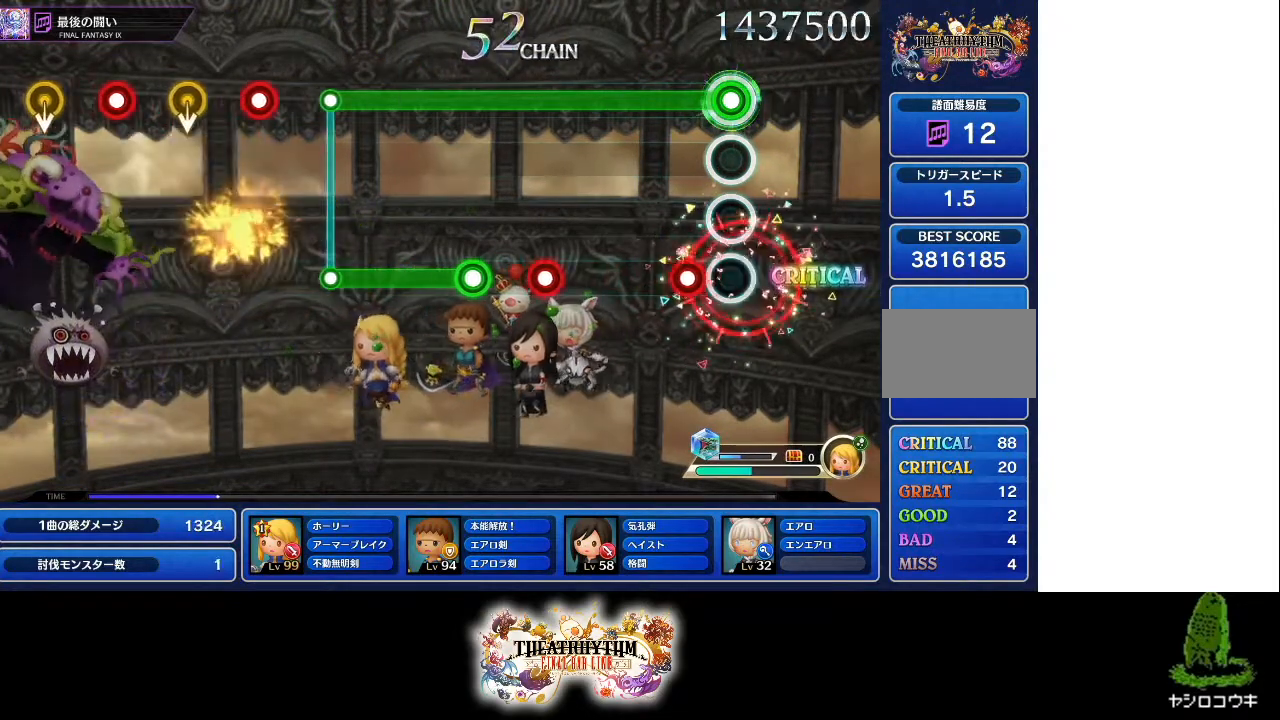
{"buttons": ["L1", "R1"], "left_stick": "center", "right_stick": "center", "events": [[150, "L1", "down"], [284, "L1", "up"], [467, "L1", "down"]]}
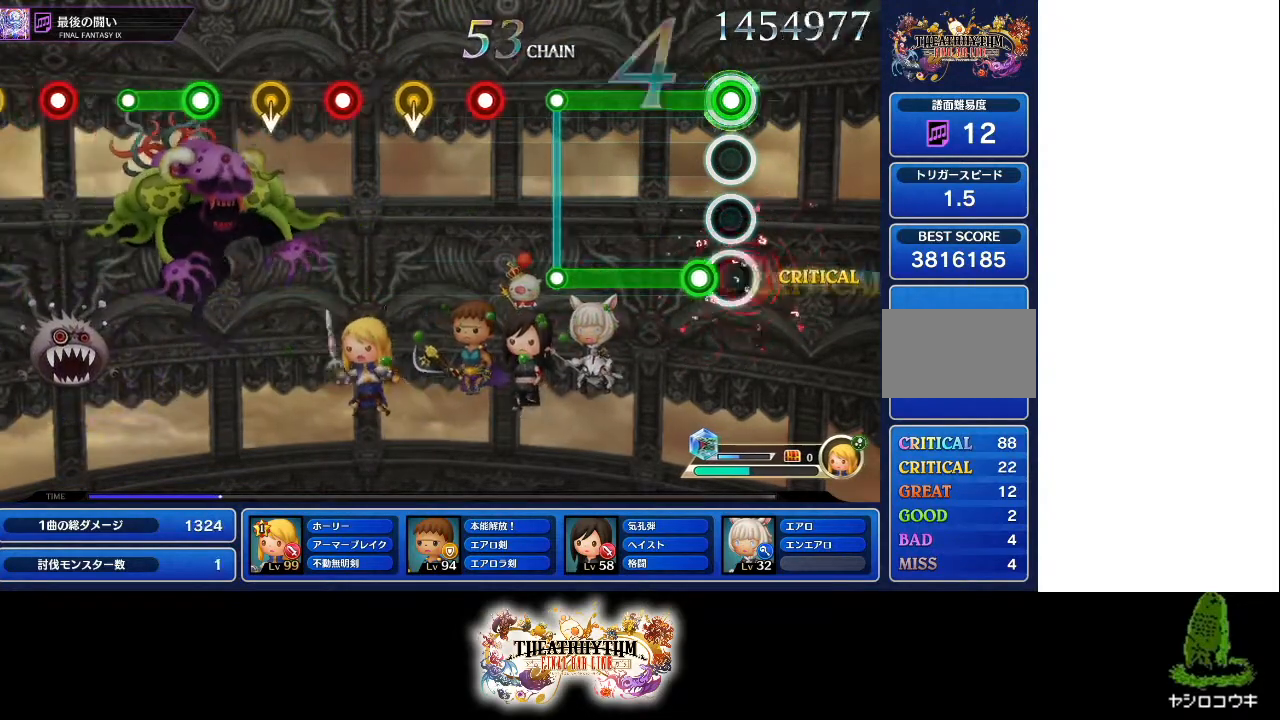
{"buttons": [], "left_stick": "center", "right_stick": "center", "events": [[33, "L1", "up"], [100, "L1", "down"], [450, "L1", "up"], [450, "R1", "up"]]}
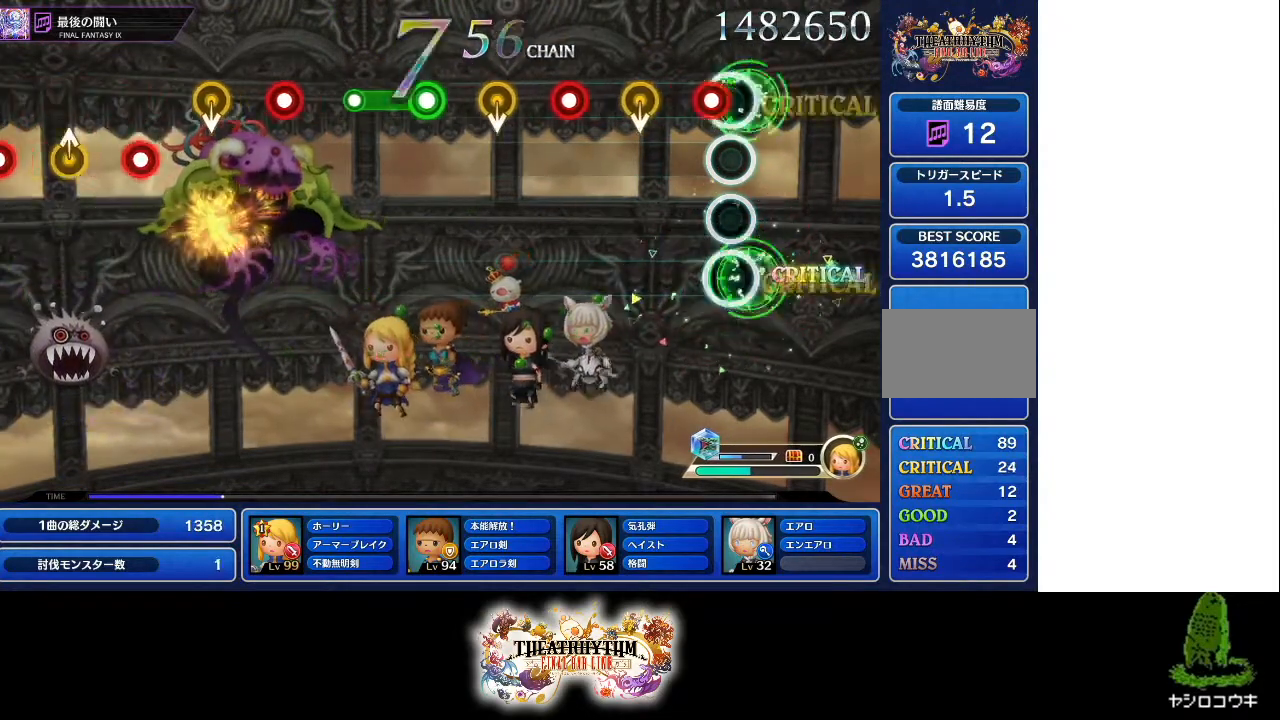
{"buttons": ["R1"], "left_stick": "center", "right_stick": "center", "events": [[100, "R1", "down"], [234, "R1", "up"], [384, "R1", "down"]]}
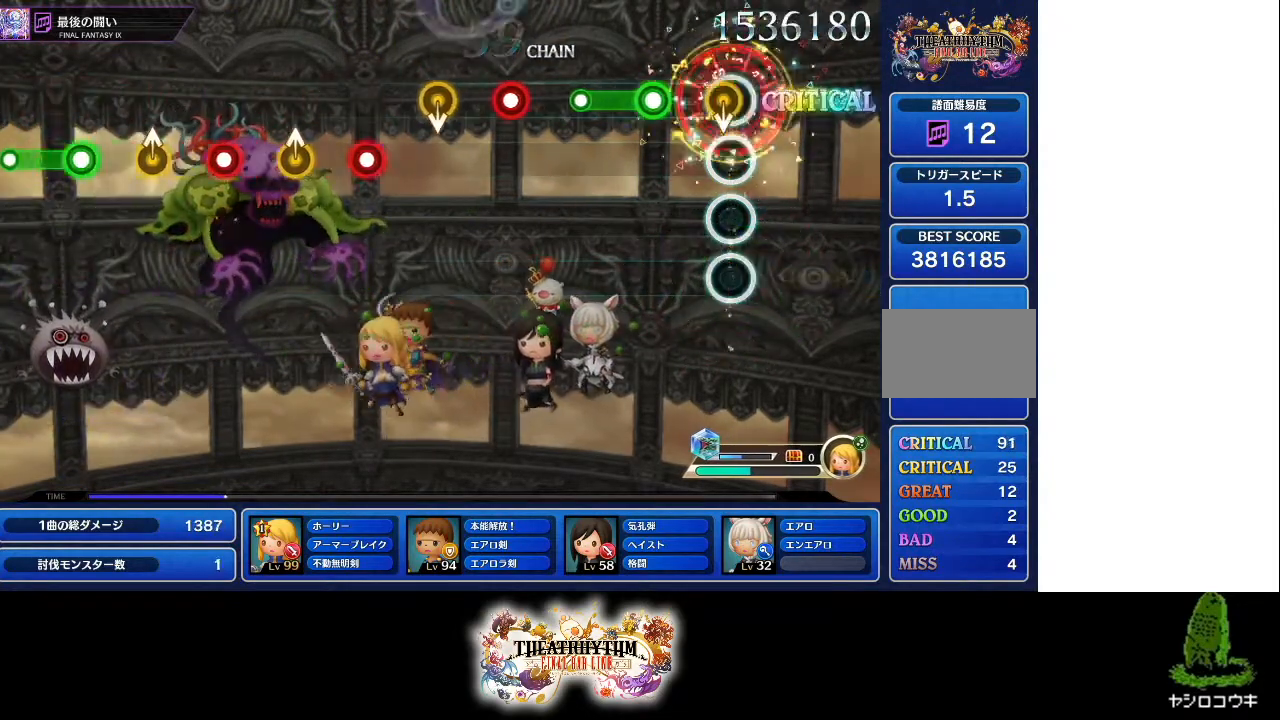
{"buttons": ["R1"], "left_stick": "center", "right_stick": "center", "events": [[33, "R1", "up"], [183, "R1", "down"], [367, "R1", "up"], [484, "R1", "down"]]}
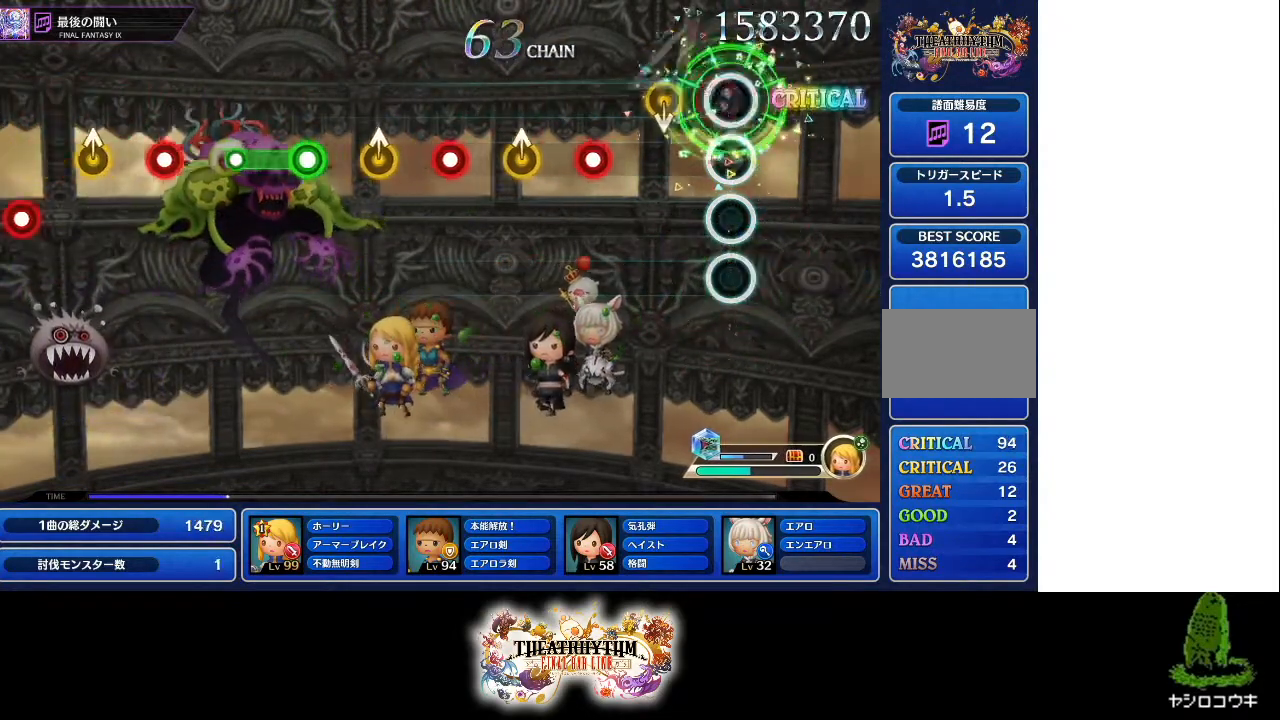
{"buttons": [], "left_stick": "center", "right_stick": "center", "events": [[117, "R1", "up"], [167, "left_stick", "up-right"], [301, "left_stick", "center"], [351, "R1", "down"], [501, "R1", "up"]]}
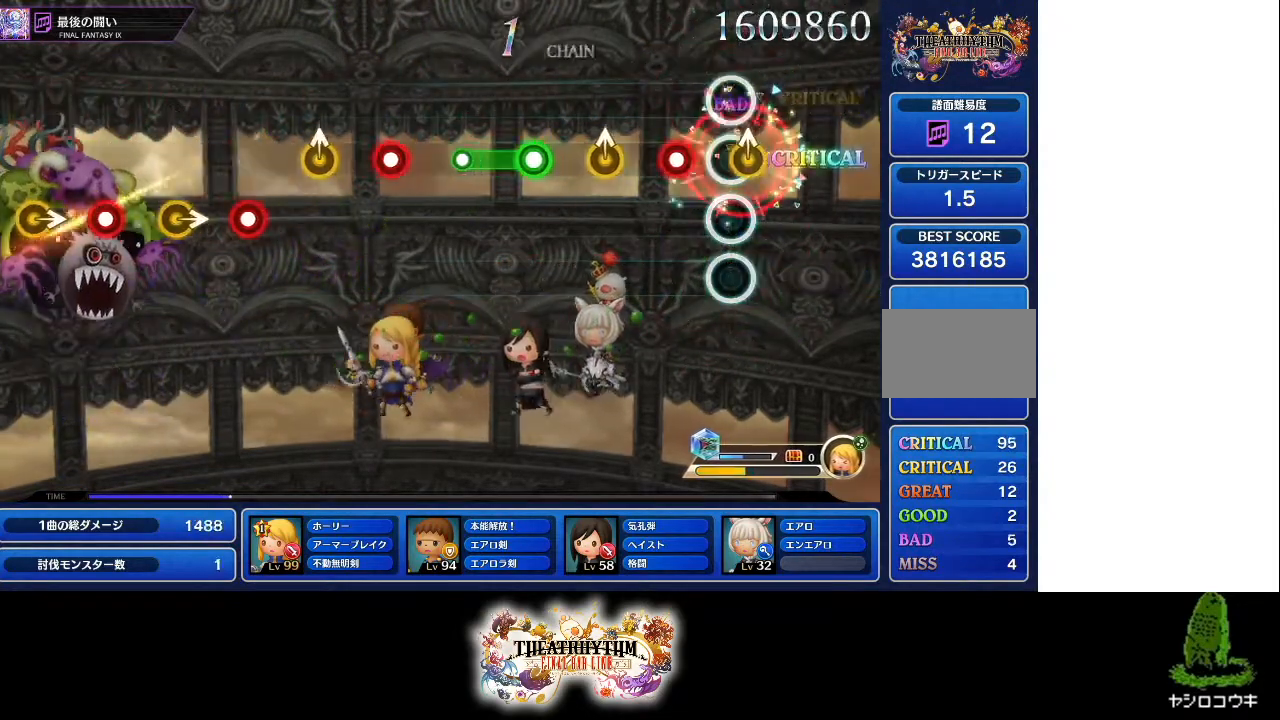
{"buttons": ["R1"], "left_stick": "center", "right_stick": "center", "events": [[33, "left_stick", "up-right"], [100, "left_stick", "center"], [183, "R1", "down"], [317, "R1", "up"], [333, "left_stick", "up"], [417, "left_stick", "center"], [467, "R1", "down"]]}
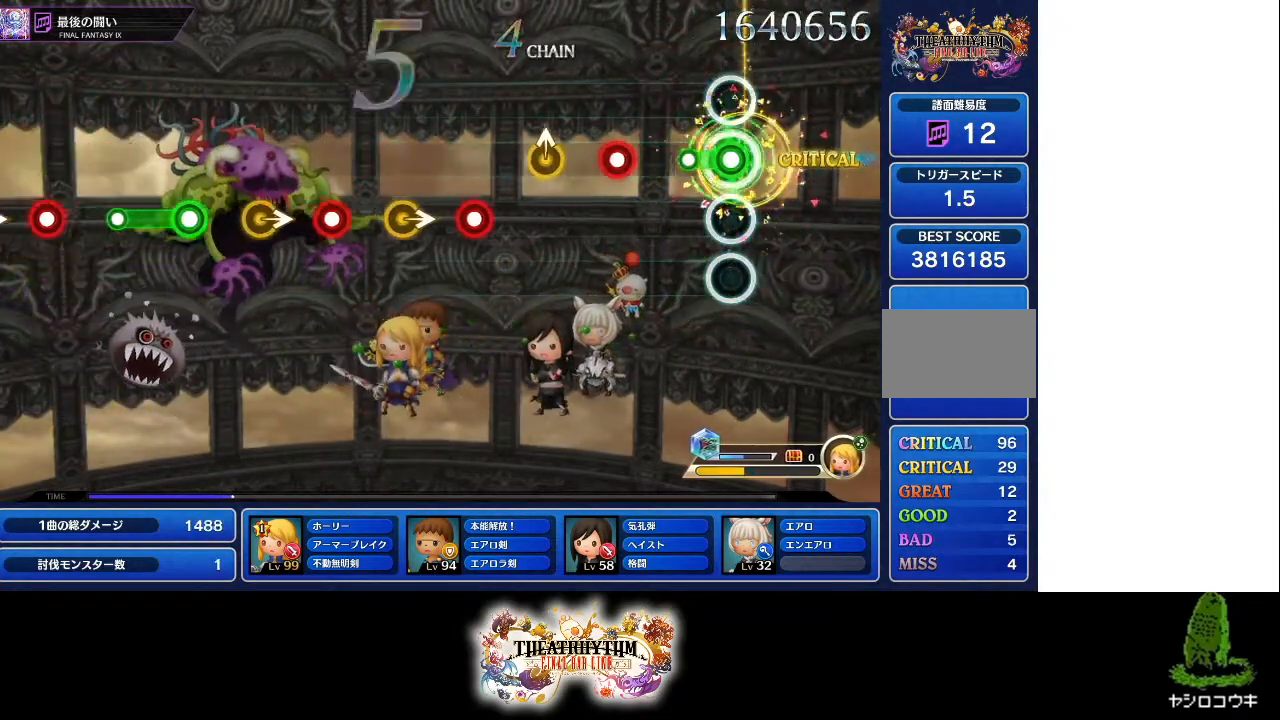
{"buttons": [], "left_stick": "up", "right_stick": "center", "events": [[184, "R1", "up"], [317, "R1", "down"], [484, "R1", "up"], [484, "left_stick", "up"]]}
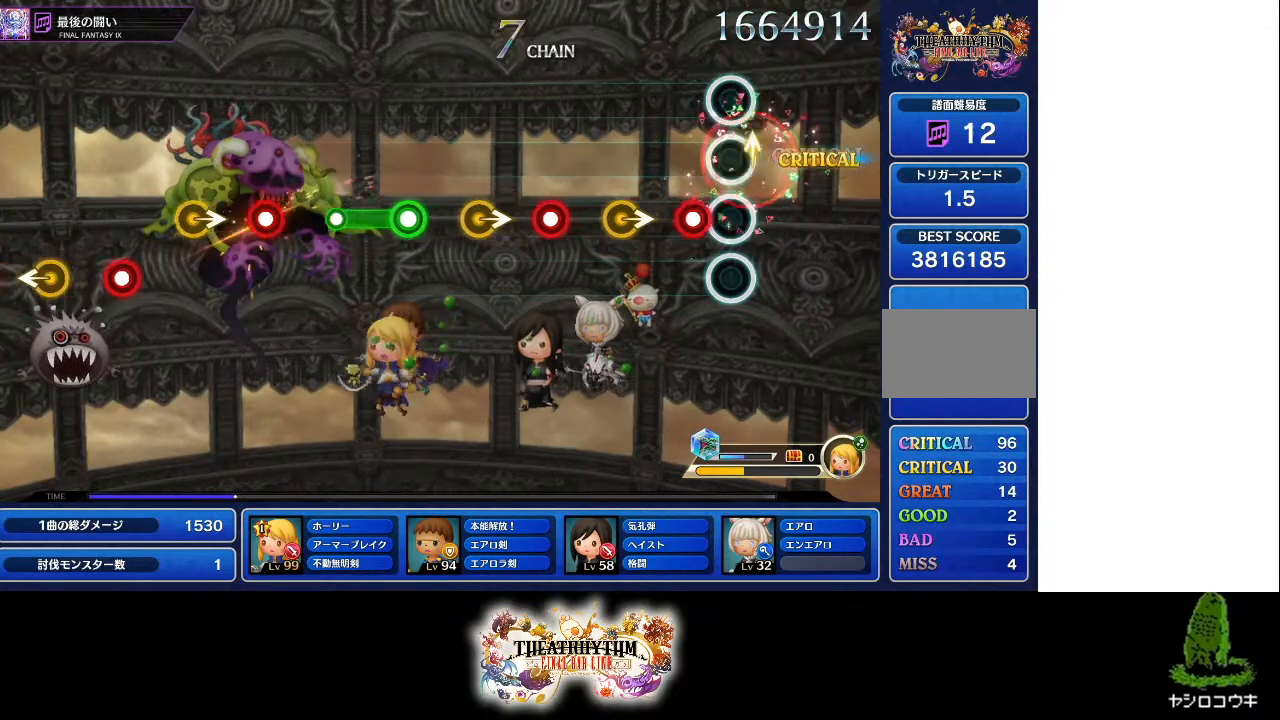
{"buttons": ["R1"], "left_stick": "center", "right_stick": "center", "events": [[100, "left_stick", "center"], [134, "R1", "down"], [284, "R1", "up"], [417, "R1", "down"]]}
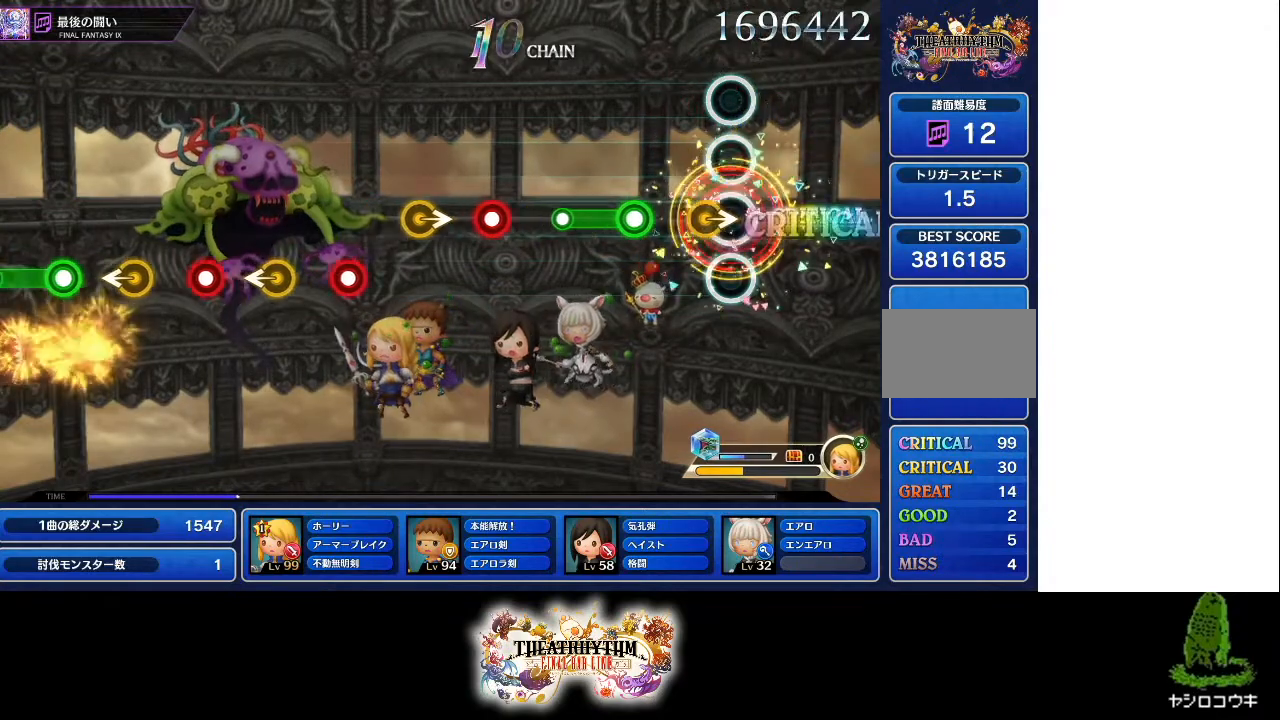
{"buttons": [], "left_stick": "center", "right_stick": "center", "events": [[83, "R1", "up"], [83, "left_stick", "right"], [166, "left_stick", "center"], [216, "R1", "down"], [433, "R1", "up"]]}